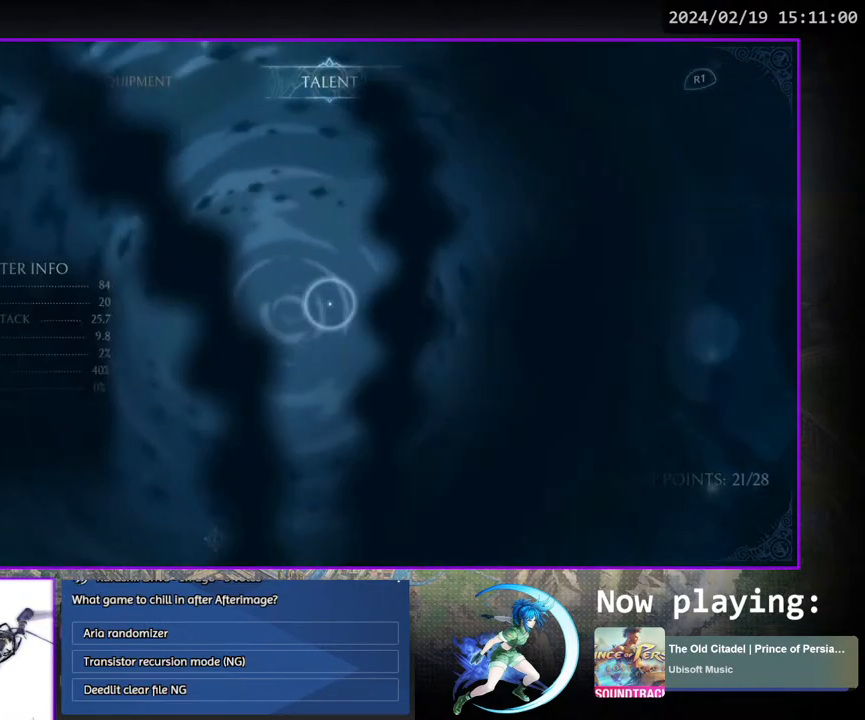
Gameplay with a controller (PlayStation layout); each line is a JSON object with the inputs held at the frame after it. "events" lists button and stick changes between this image and that frame as [ms after this image, input, new state], when the widget could be followed in between. Not read: L3 R3.
{"buttons": ["DPAD_LEFT"], "left_stick": "center", "right_stick": "center", "events": [[83, "DPAD_LEFT", "down"], [200, "DPAD_LEFT", "up"], [250, "DPAD_LEFT", "down"], [383, "DPAD_LEFT", "up"], [450, "DPAD_LEFT", "down"]]}
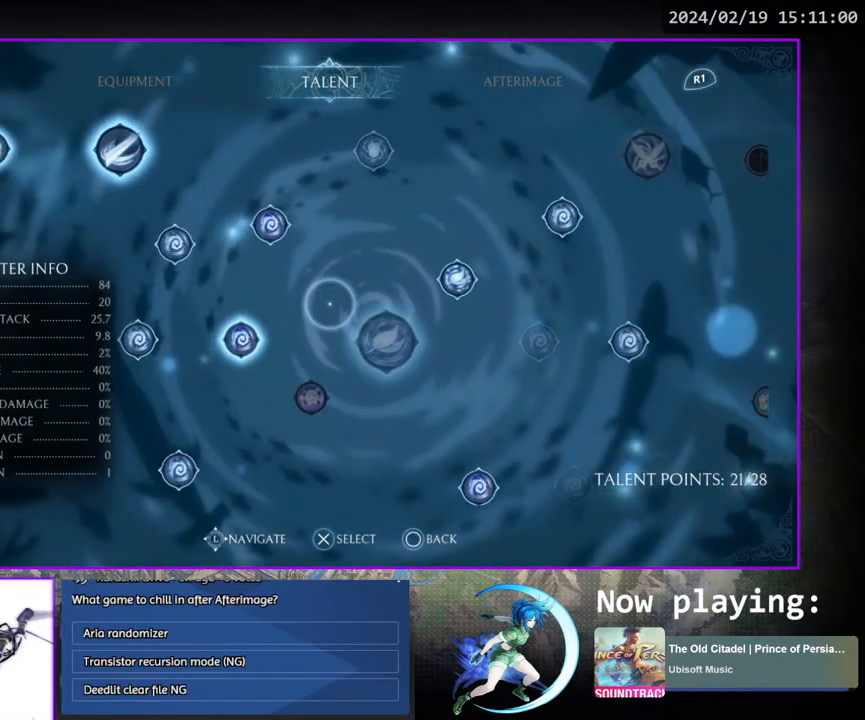
{"buttons": [], "left_stick": "center", "right_stick": "center", "events": [[83, "DPAD_LEFT", "up"], [233, "DPAD_UP", "down"], [350, "DPAD_UP", "up"]]}
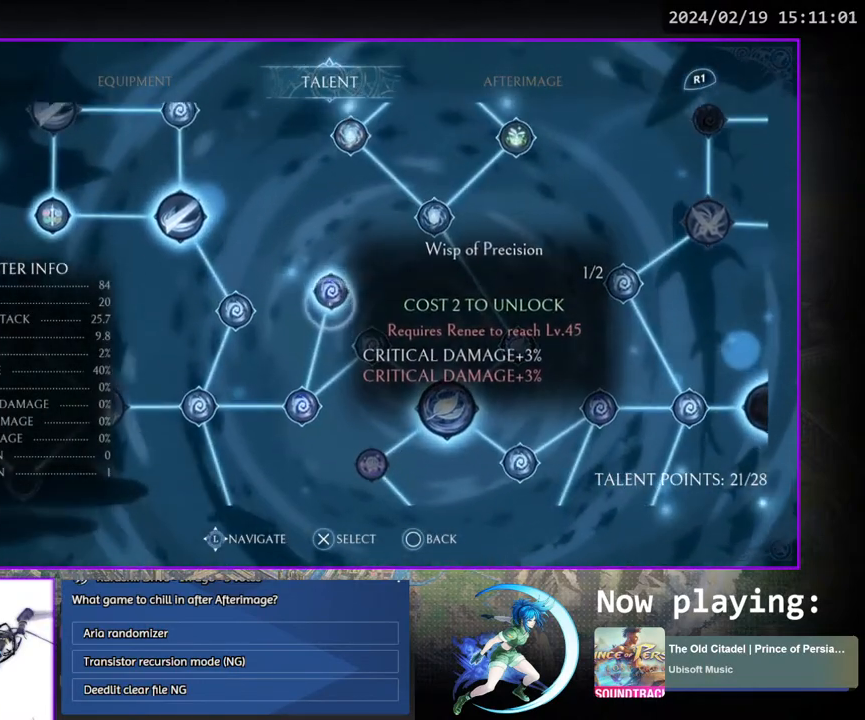
{"buttons": [], "left_stick": "center", "right_stick": "center", "events": [[100, "DPAD_UP", "down"], [183, "DPAD_UP", "up"], [383, "DPAD_LEFT", "down"], [500, "DPAD_LEFT", "up"]]}
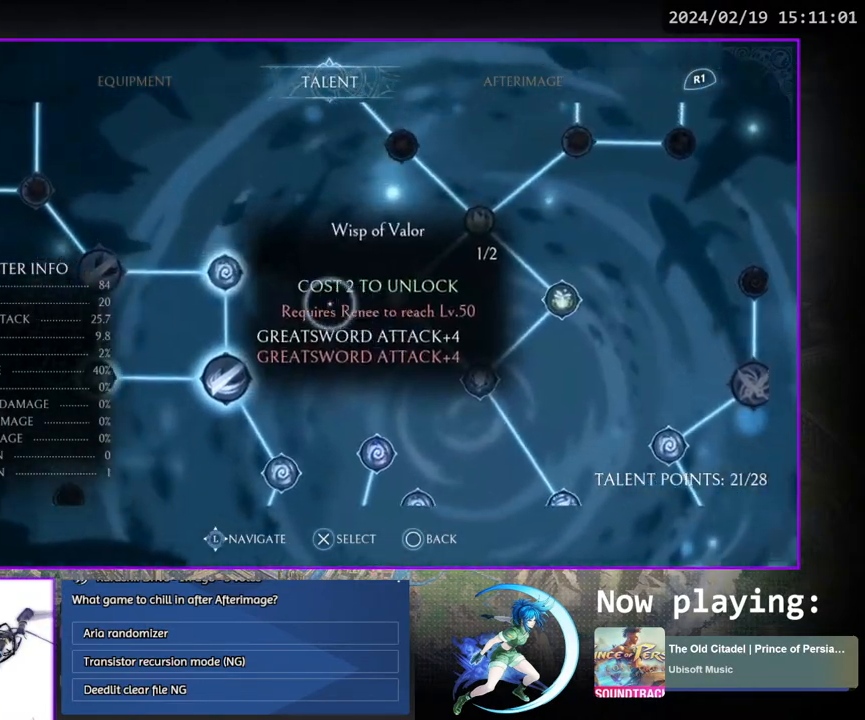
{"buttons": [], "left_stick": "center", "right_stick": "center", "events": [[67, "DPAD_LEFT", "down"], [183, "DPAD_LEFT", "up"], [367, "CROSS", "down"], [433, "CROSS", "up"]]}
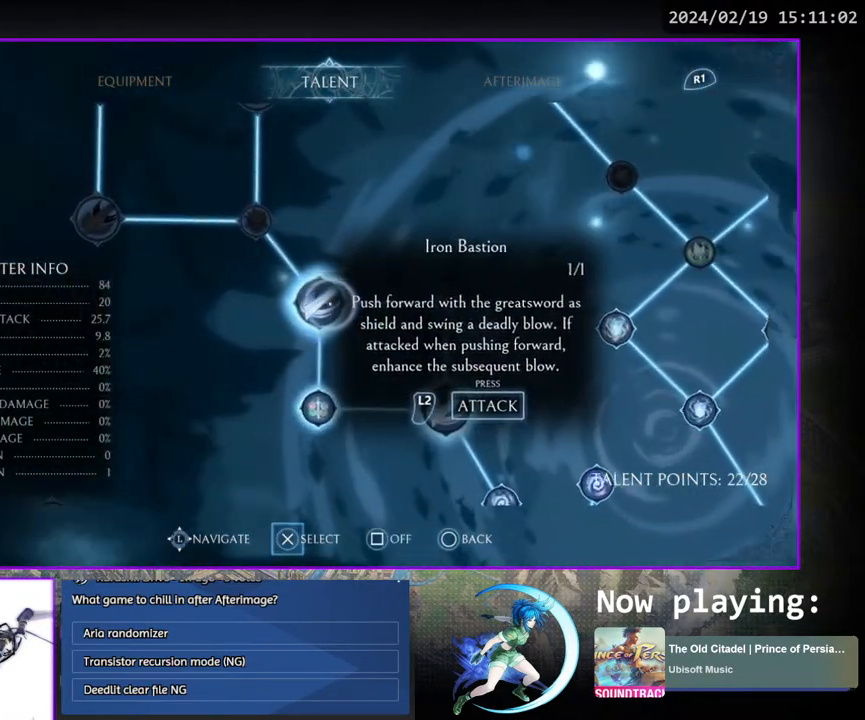
{"buttons": ["DPAD_RIGHT"], "left_stick": "center", "right_stick": "center", "events": [[183, "CIRCLE", "down"], [300, "CIRCLE", "up"], [433, "DPAD_RIGHT", "down"]]}
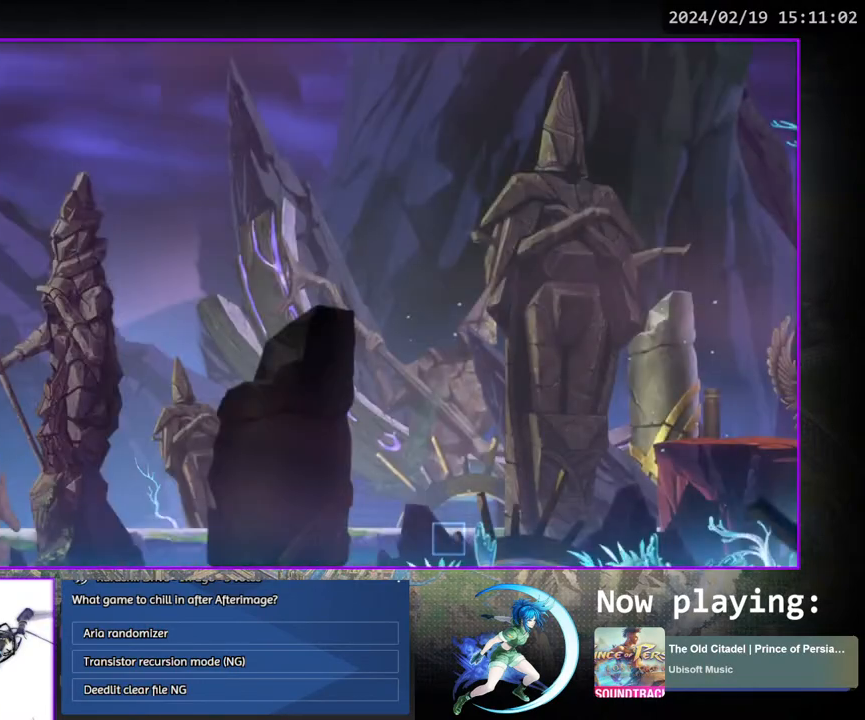
{"buttons": [], "left_stick": "center", "right_stick": "center", "events": [[100, "DPAD_DOWN", "down"], [233, "DPAD_DOWN", "up"], [233, "DPAD_RIGHT", "up"]]}
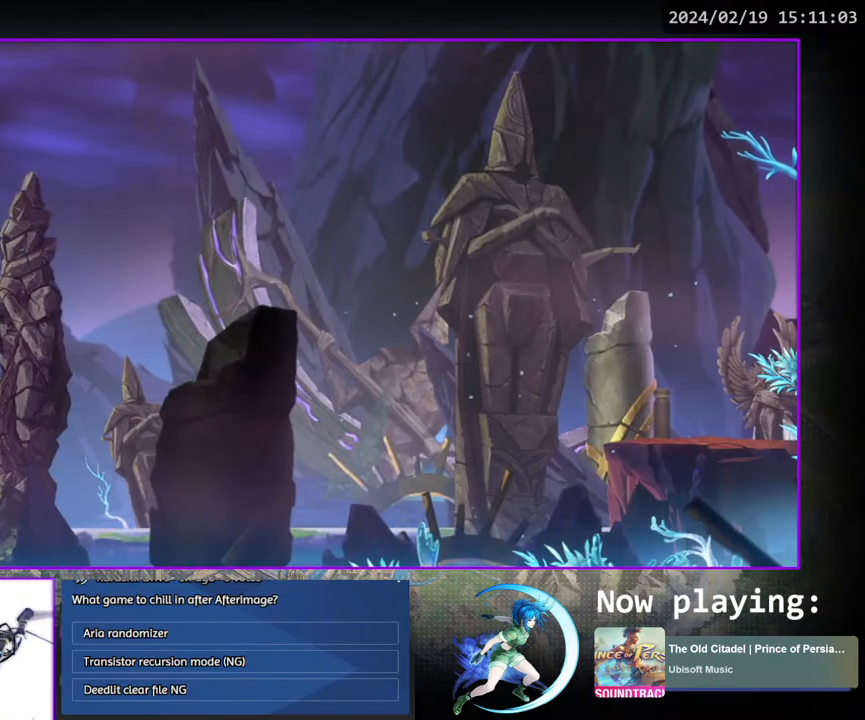
{"buttons": ["DPAD_DOWN"], "left_stick": "center", "right_stick": "center", "events": [[250, "DPAD_RIGHT", "down"], [367, "DPAD_DOWN", "down"], [483, "DPAD_RIGHT", "up"]]}
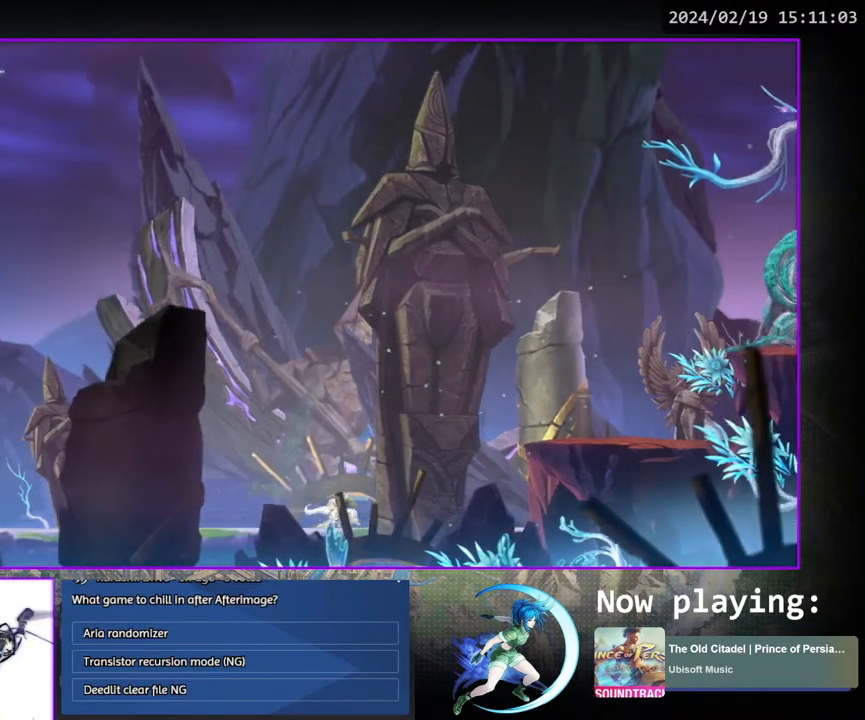
{"buttons": ["CROSS", "DPAD_RIGHT"], "left_stick": "center", "right_stick": "center", "events": [[17, "DPAD_DOWN", "up"], [167, "CROSS", "down"], [367, "CROSS", "up"], [417, "CROSS", "down"], [500, "DPAD_RIGHT", "down"]]}
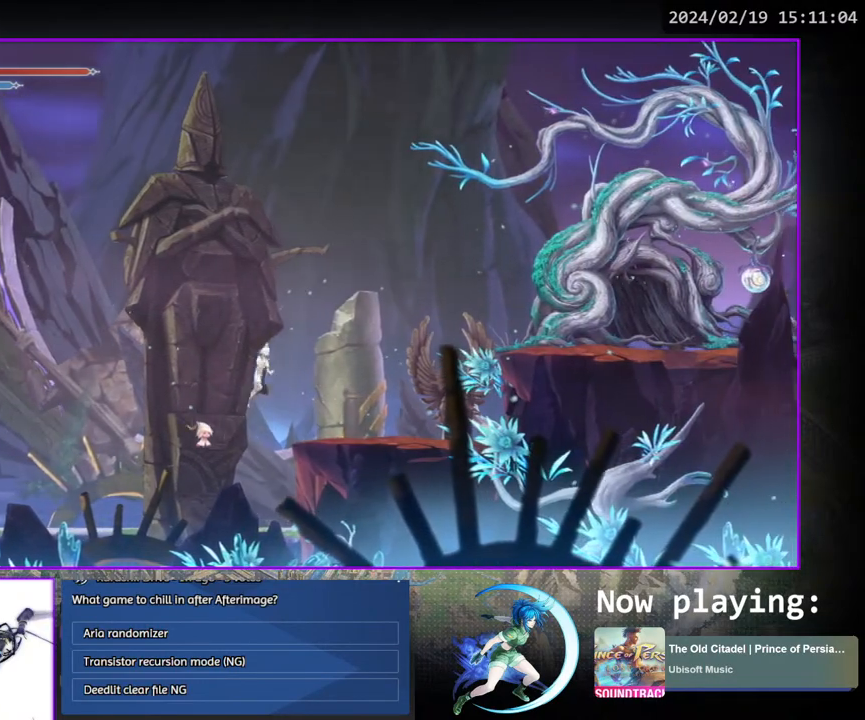
{"buttons": ["START"], "left_stick": "center", "right_stick": "center", "events": [[150, "CROSS", "up"], [200, "DPAD_DOWN", "down"], [317, "DPAD_RIGHT", "up"], [350, "DPAD_DOWN", "up"], [483, "START", "down"]]}
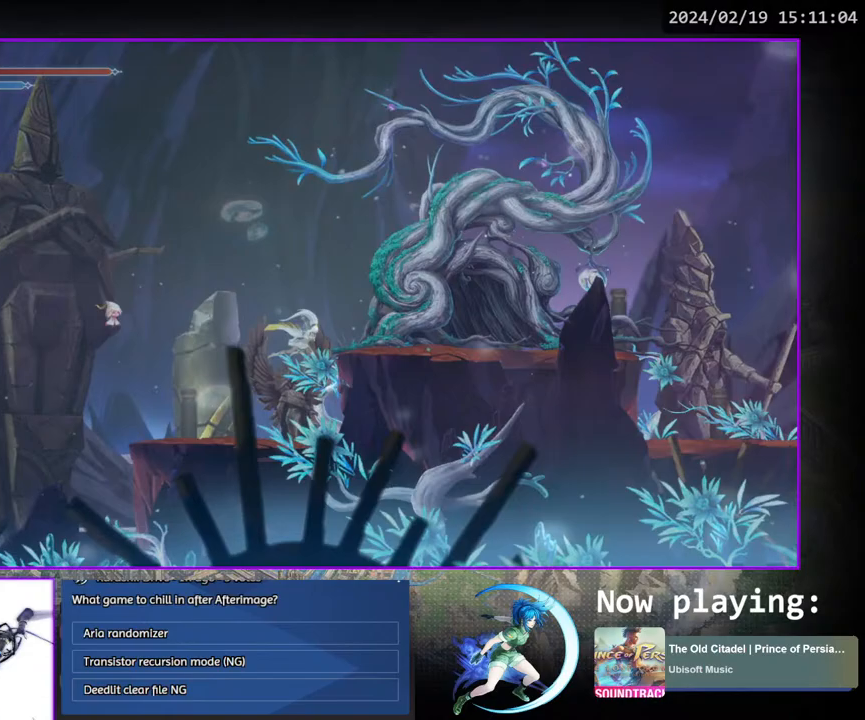
{"buttons": [], "left_stick": "center", "right_stick": "center", "events": [[100, "START", "up"]]}
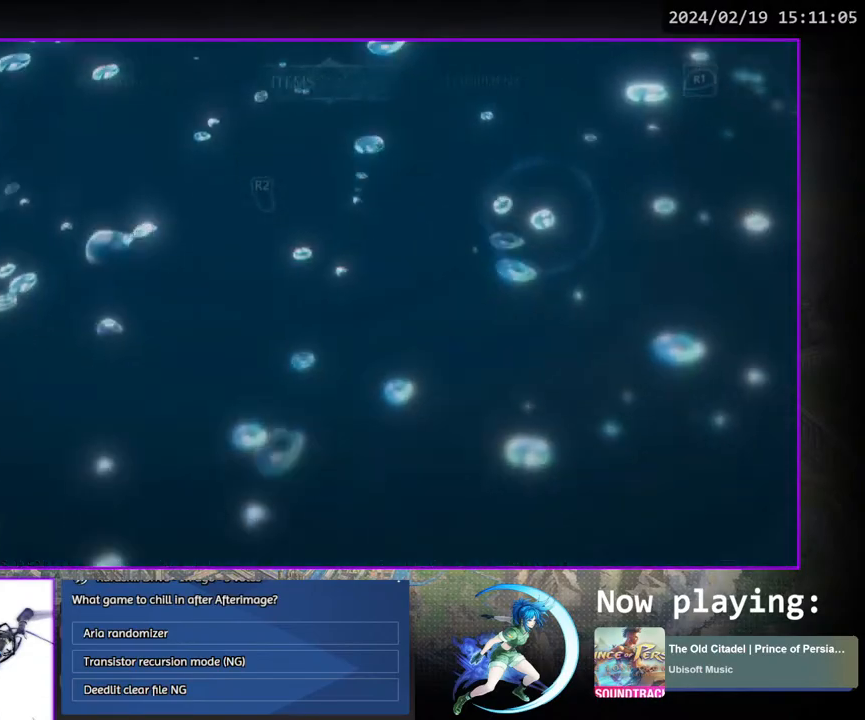
{"buttons": ["DPAD_RIGHT"], "left_stick": "center", "right_stick": "center", "events": [[433, "DPAD_RIGHT", "down"]]}
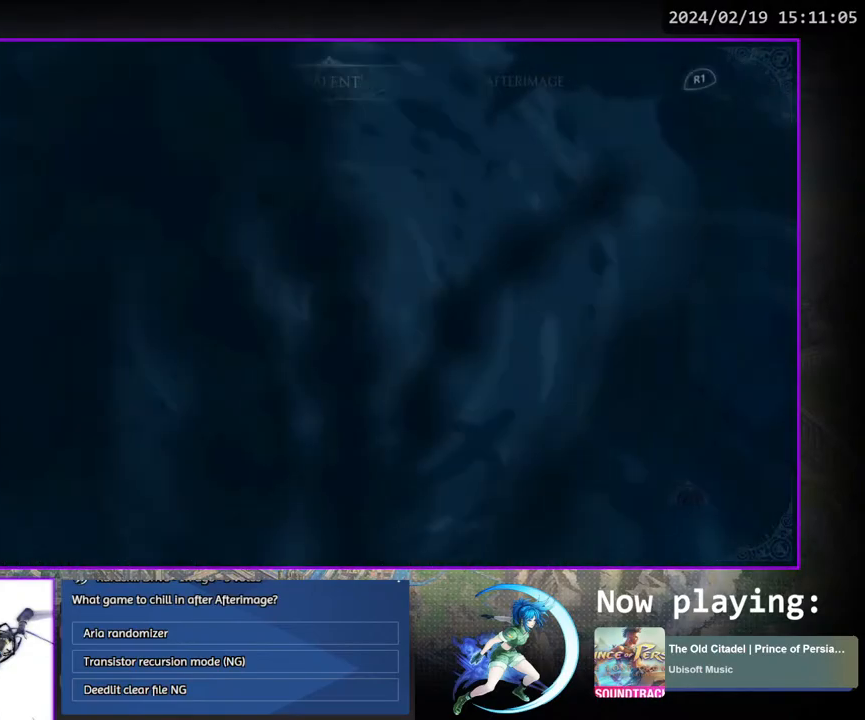
{"buttons": ["DPAD_RIGHT"], "left_stick": "center", "right_stick": "center", "events": [[17, "DPAD_RIGHT", "up"], [83, "DPAD_RIGHT", "down"], [183, "DPAD_RIGHT", "up"], [250, "DPAD_RIGHT", "down"], [350, "DPAD_RIGHT", "up"], [417, "DPAD_RIGHT", "down"]]}
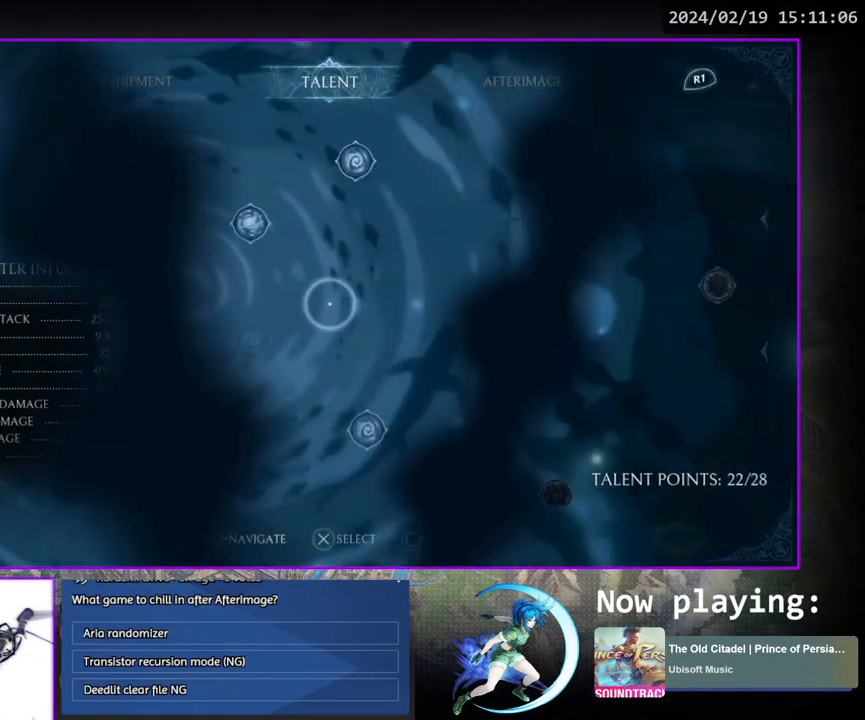
{"buttons": [], "left_stick": "center", "right_stick": "center", "events": [[17, "DPAD_RIGHT", "up"], [83, "DPAD_RIGHT", "down"], [200, "DPAD_RIGHT", "up"], [317, "DPAD_RIGHT", "down"], [400, "DPAD_RIGHT", "up"]]}
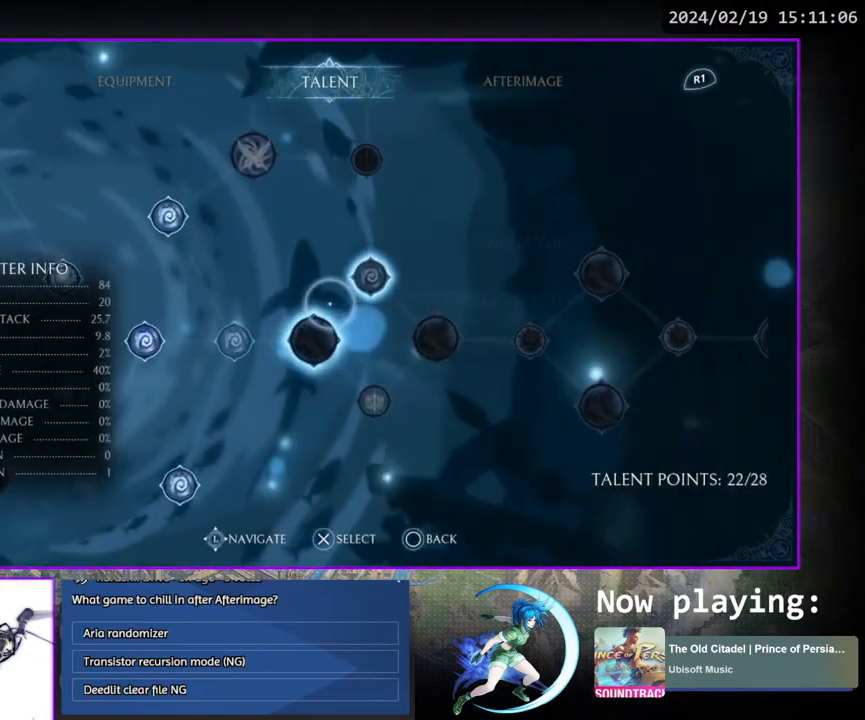
{"buttons": [], "left_stick": "center", "right_stick": "center", "events": [[400, "DPAD_LEFT", "down"], [450, "DPAD_LEFT", "up"]]}
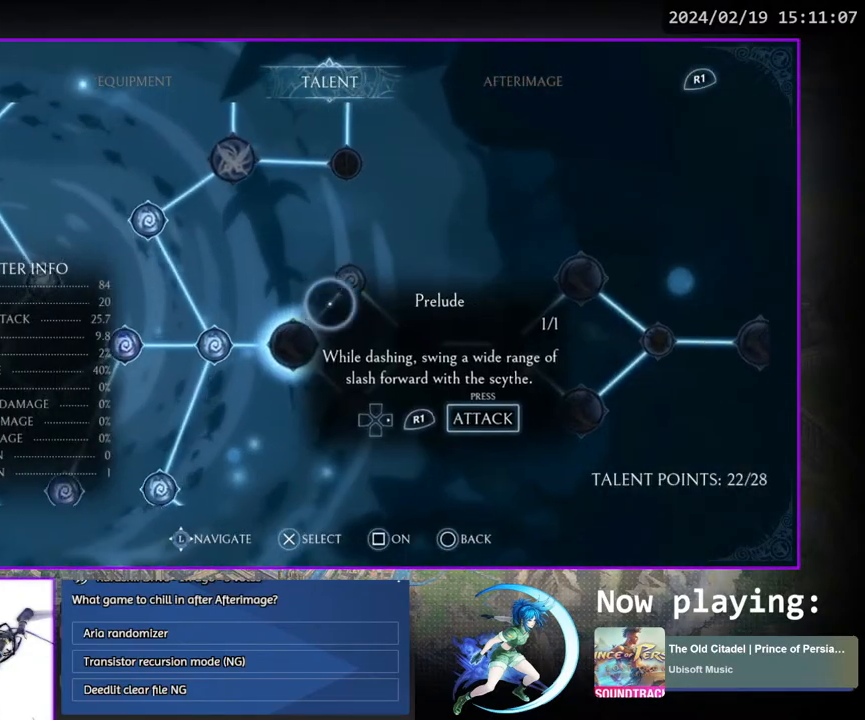
{"buttons": [], "left_stick": "center", "right_stick": "center", "events": [[250, "DPAD_RIGHT", "down"], [333, "DPAD_RIGHT", "up"], [400, "CROSS", "down"], [467, "CROSS", "up"]]}
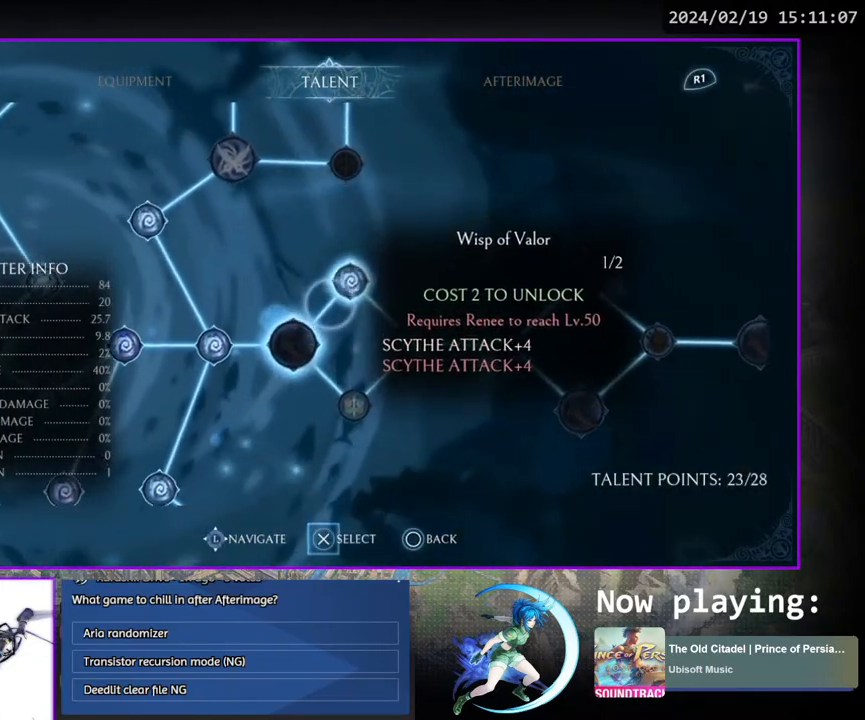
{"buttons": ["DPAD_LEFT"], "left_stick": "center", "right_stick": "center", "events": [[83, "DPAD_DOWN", "down"], [200, "DPAD_DOWN", "up"], [317, "CROSS", "down"], [367, "CROSS", "up"], [483, "DPAD_LEFT", "down"]]}
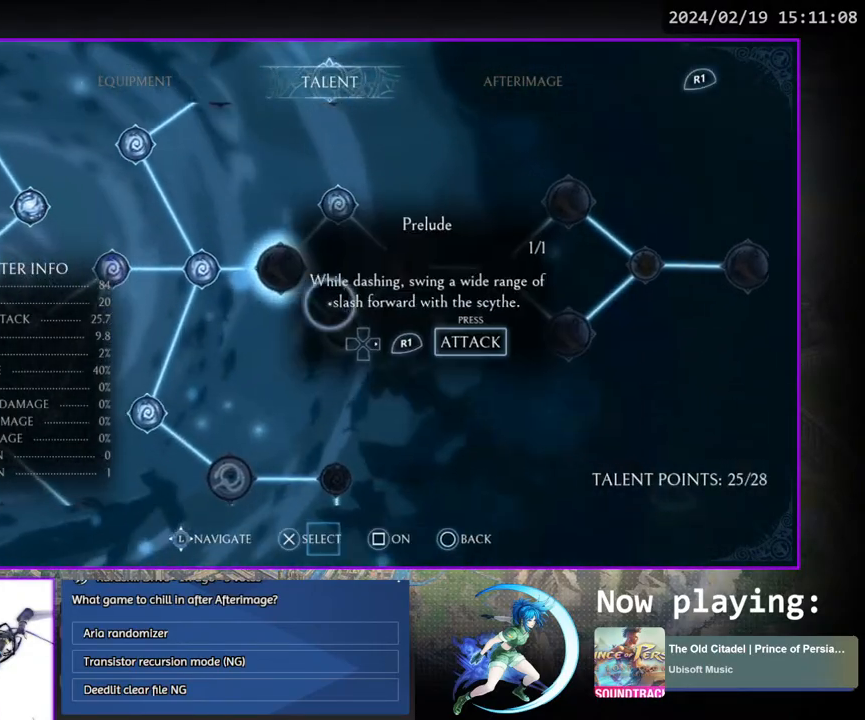
{"buttons": ["DPAD_LEFT"], "left_stick": "center", "right_stick": "center", "events": [[83, "DPAD_LEFT", "up"], [133, "DPAD_LEFT", "down"]]}
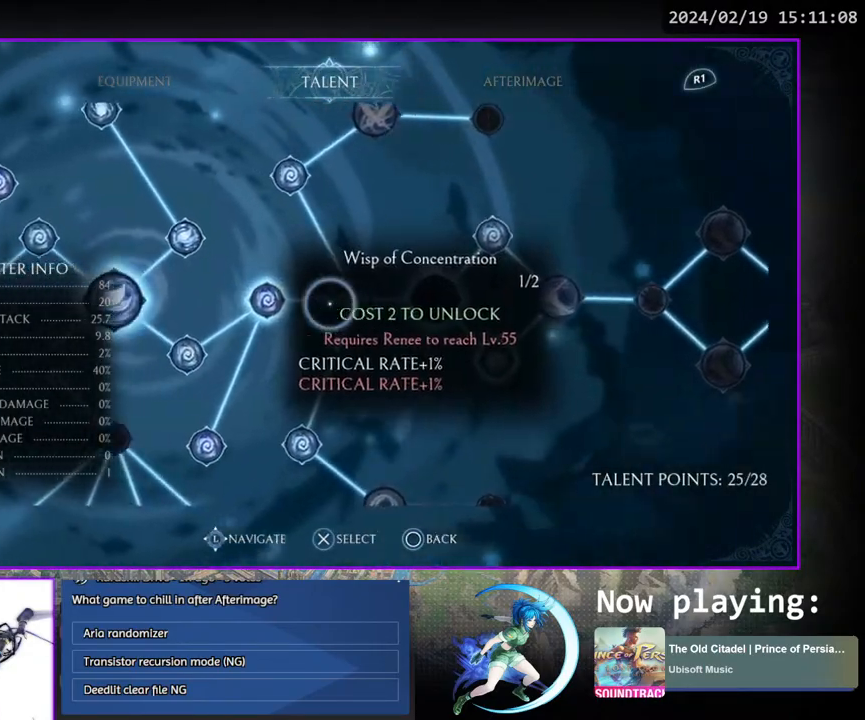
{"buttons": ["DPAD_UP"], "left_stick": "center", "right_stick": "center", "events": [[133, "DPAD_LEFT", "up"], [233, "DPAD_UP", "down"], [400, "DPAD_UP", "up"], [417, "DPAD_UP", "down"]]}
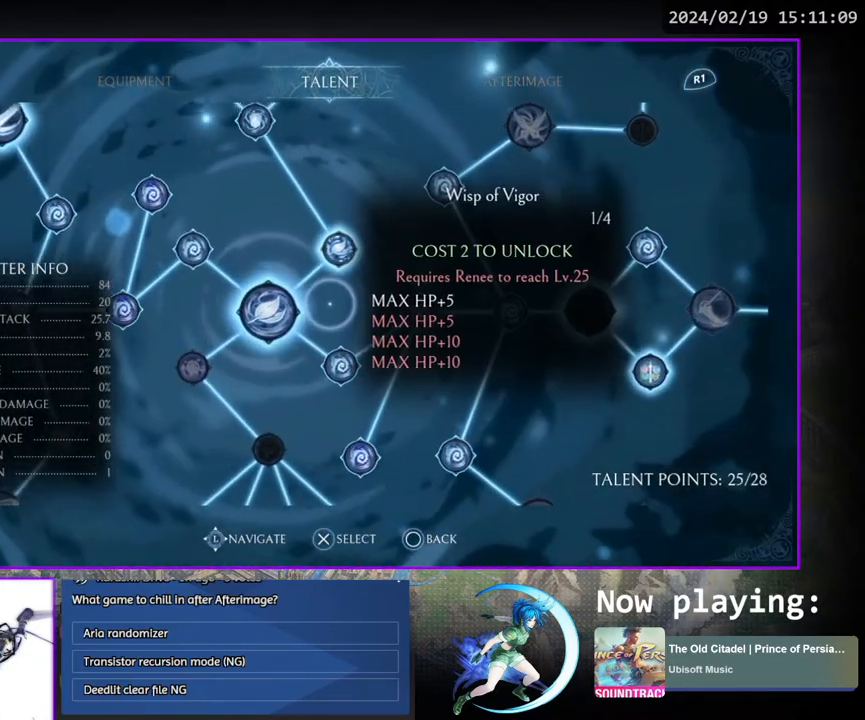
{"buttons": [], "left_stick": "center", "right_stick": "center", "events": [[83, "DPAD_UP", "up"], [283, "DPAD_UP", "down"], [383, "DPAD_UP", "up"]]}
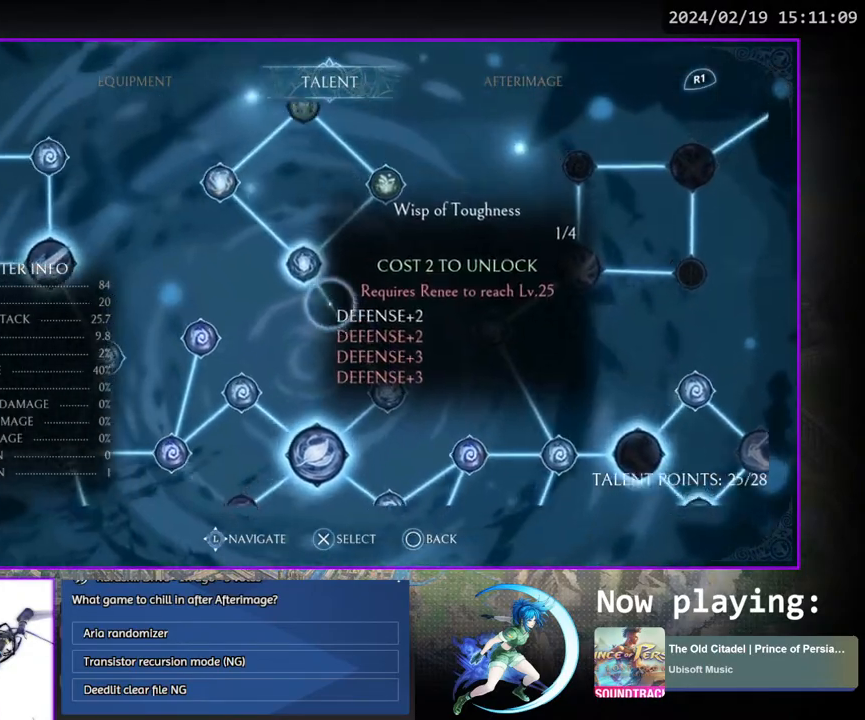
{"buttons": [], "left_stick": "center", "right_stick": "center", "events": [[100, "DPAD_LEFT", "down"], [183, "DPAD_LEFT", "up"]]}
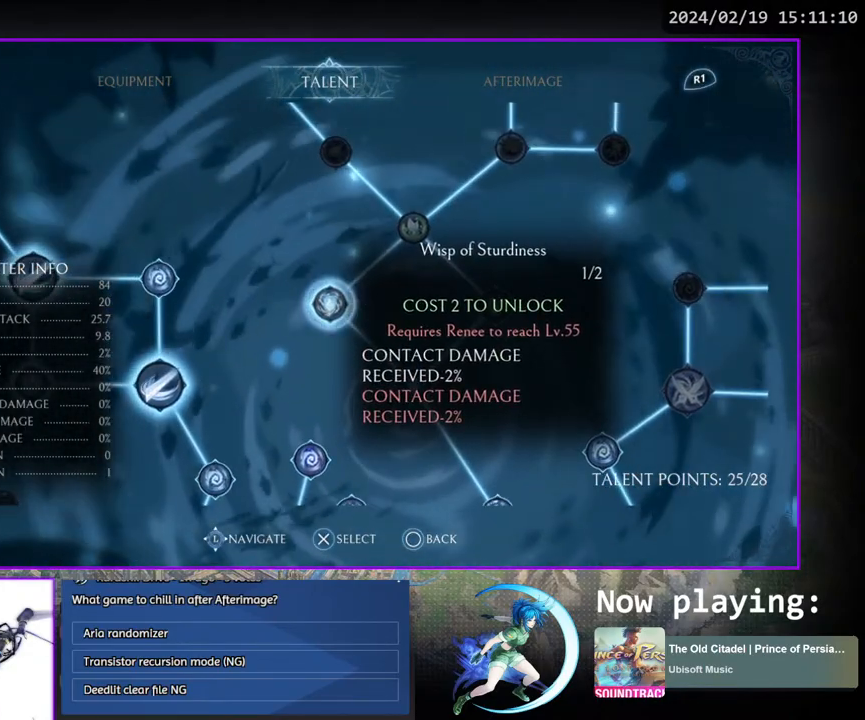
{"buttons": [], "left_stick": "center", "right_stick": "center", "events": [[167, "DPAD_UP", "down"], [267, "DPAD_UP", "up"], [367, "CROSS", "down"], [450, "CROSS", "up"]]}
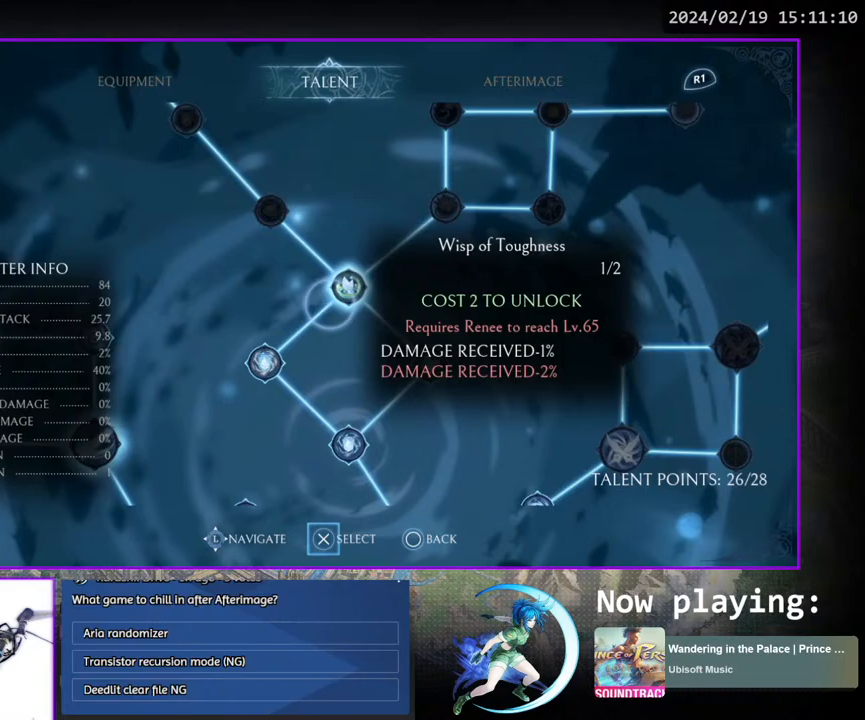
{"buttons": ["DPAD_RIGHT"], "left_stick": "center", "right_stick": "center", "events": [[50, "CIRCLE", "down"], [117, "CIRCLE", "up"], [350, "DPAD_RIGHT", "down"]]}
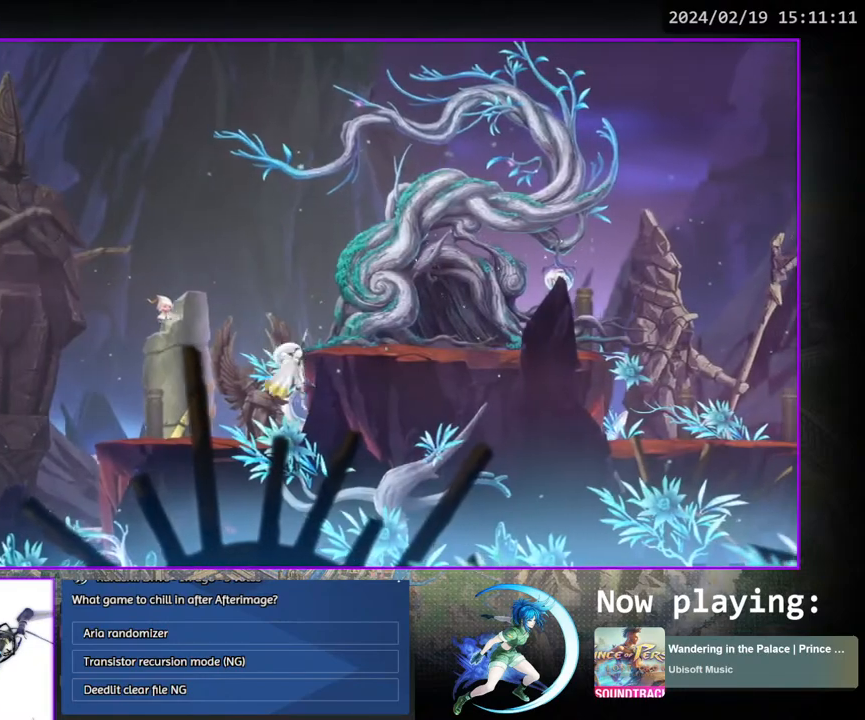
{"buttons": ["CROSS", "DPAD_RIGHT"], "left_stick": "center", "right_stick": "center", "events": [[33, "CROSS", "down"], [50, "DPAD_RIGHT", "up"], [250, "CROSS", "up"], [300, "CROSS", "down"], [317, "DPAD_RIGHT", "down"]]}
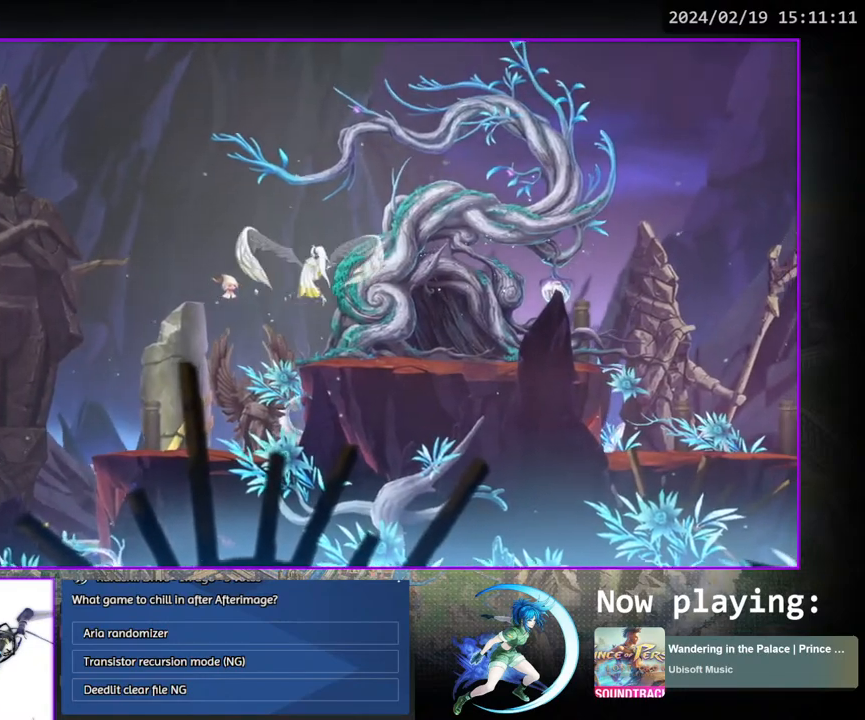
{"buttons": ["DPAD_UP"], "left_stick": "center", "right_stick": "center", "events": [[17, "CROSS", "up"], [117, "DPAD_DOWN", "down"], [133, "CROSS", "down"], [217, "DPAD_RIGHT", "up"], [267, "CROSS", "up"], [267, "DPAD_DOWN", "up"], [267, "DPAD_RIGHT", "down"], [417, "DPAD_RIGHT", "up"], [433, "DPAD_UP", "down"]]}
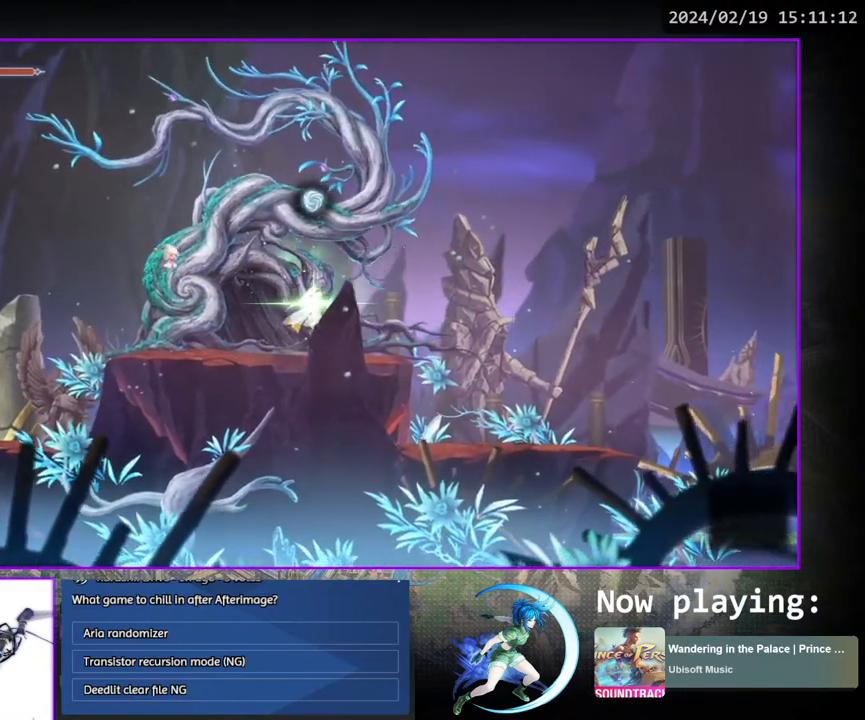
{"buttons": [], "left_stick": "center", "right_stick": "center", "events": [[83, "DPAD_UP", "up"]]}
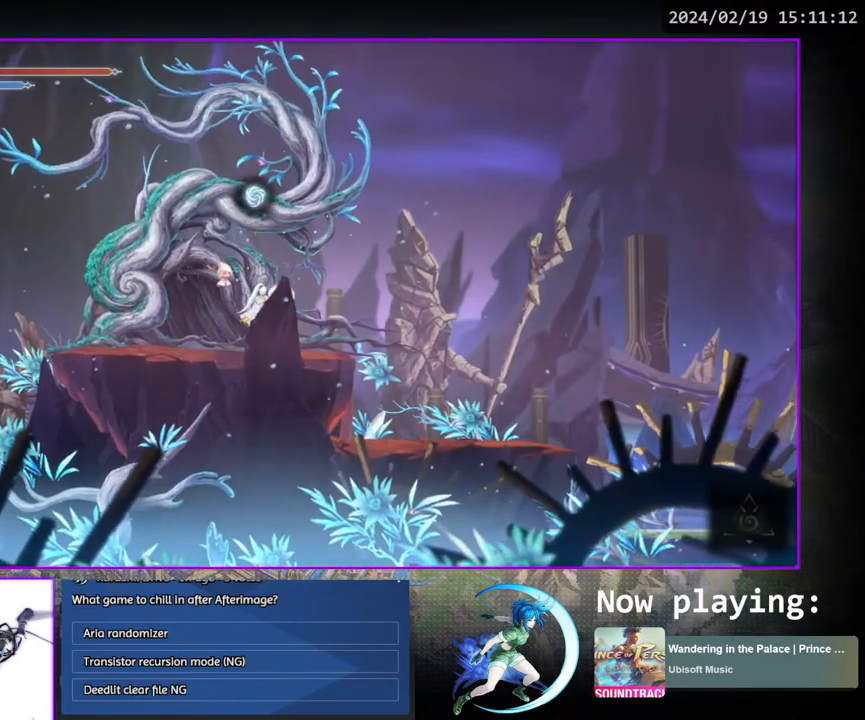
{"buttons": [], "left_stick": "center", "right_stick": "center", "events": []}
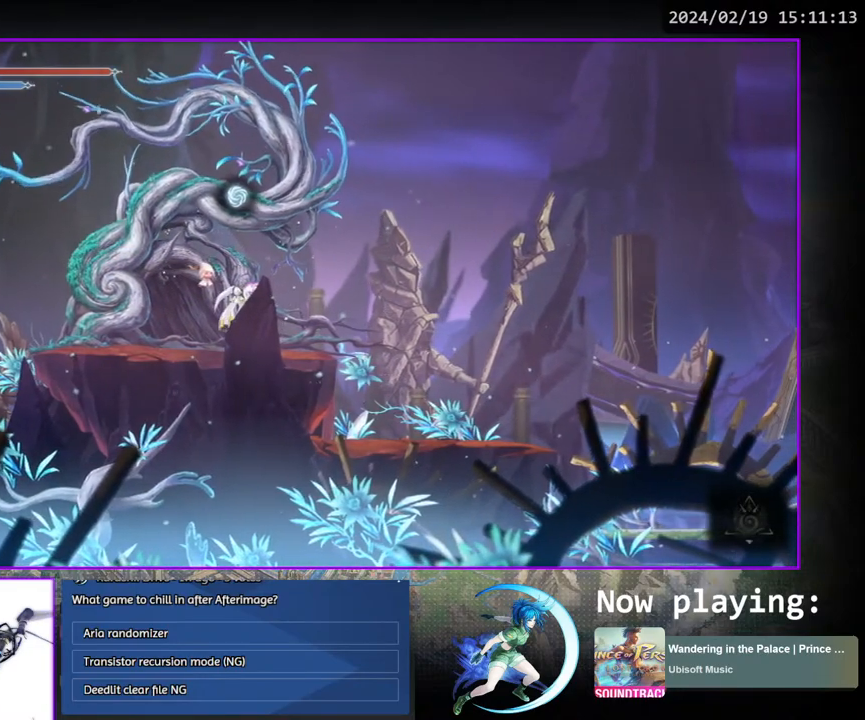
{"buttons": [], "left_stick": "center", "right_stick": "center", "events": []}
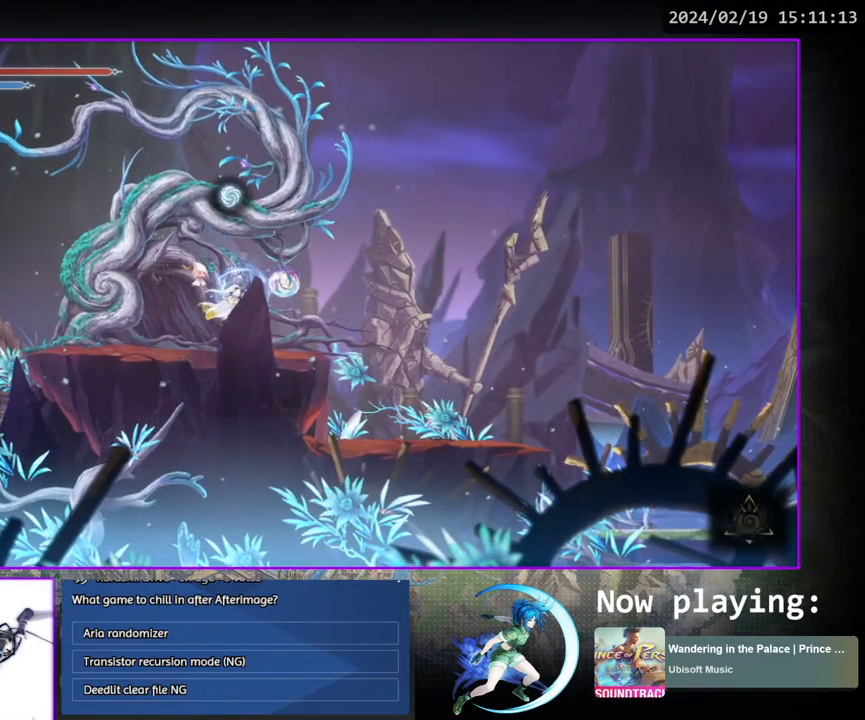
{"buttons": [], "left_stick": "center", "right_stick": "center", "events": []}
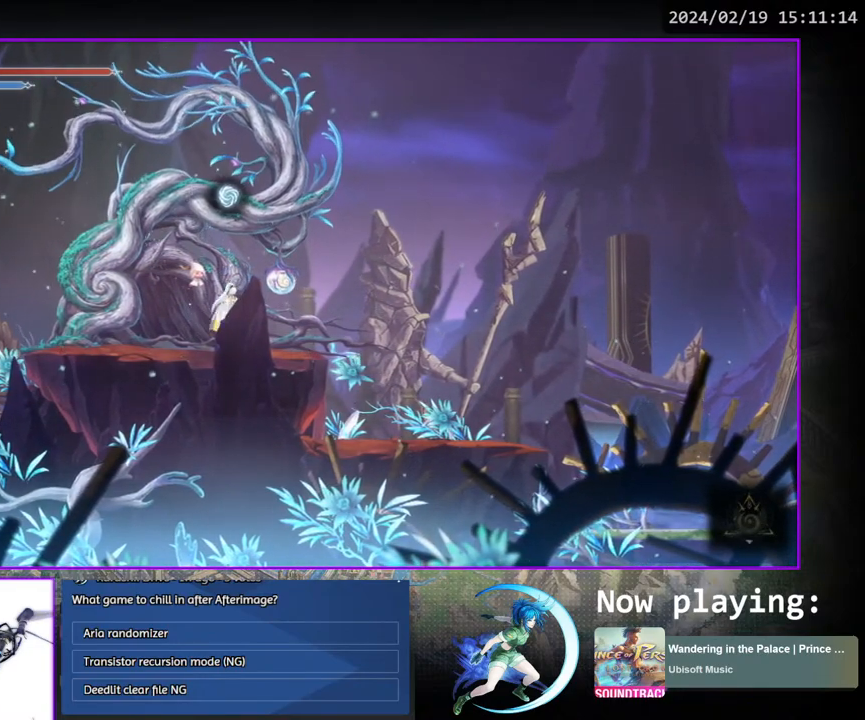
{"buttons": ["CROSS"], "left_stick": "center", "right_stick": "center", "events": [[83, "DPAD_RIGHT", "down"], [317, "DPAD_DOWN", "down"], [400, "CROSS", "down"], [400, "DPAD_RIGHT", "up"], [433, "DPAD_RIGHT", "down"], [450, "DPAD_DOWN", "up"], [450, "DPAD_RIGHT", "up"]]}